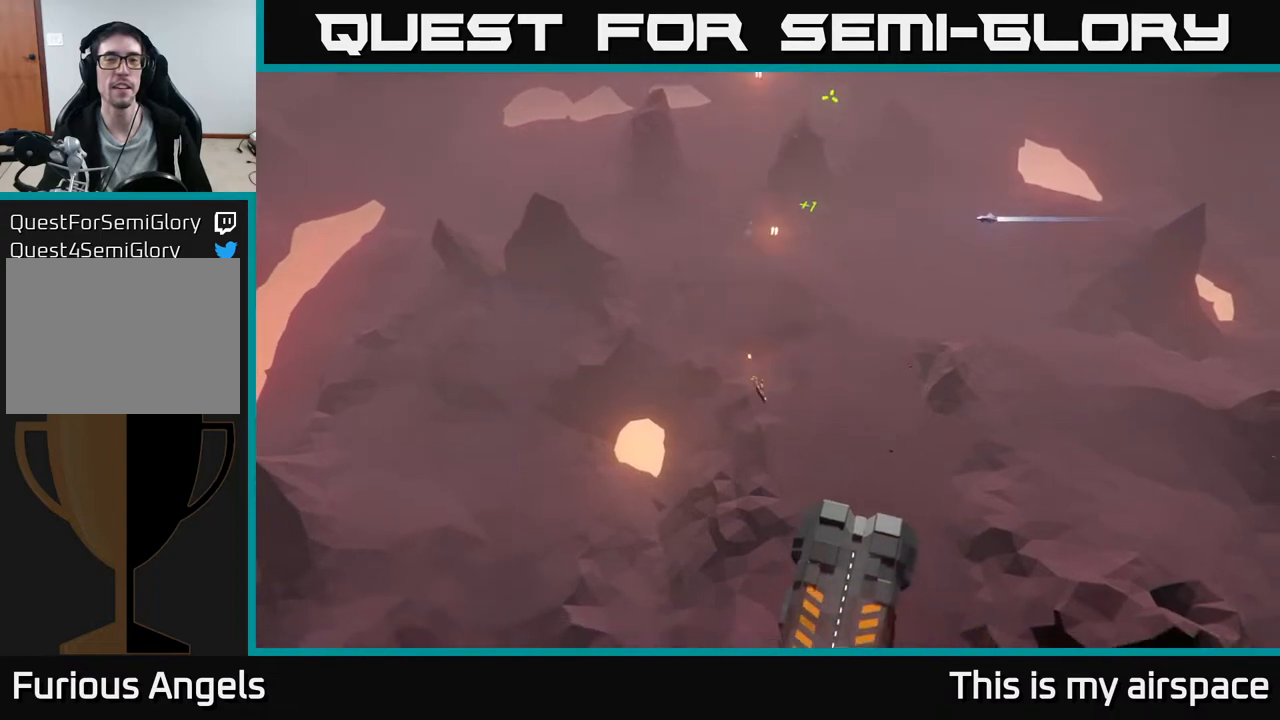
Gameplay with a controller (Xbox layout); each line is a JSON object with the inputs held at the frame after it. "events" lists button and stick changes between this image and that frame as [ms after this image, input, new state], when the widget could be followed in between. Not read: right_stick.
{"buttons": [], "left_stick": "up-left", "events": []}
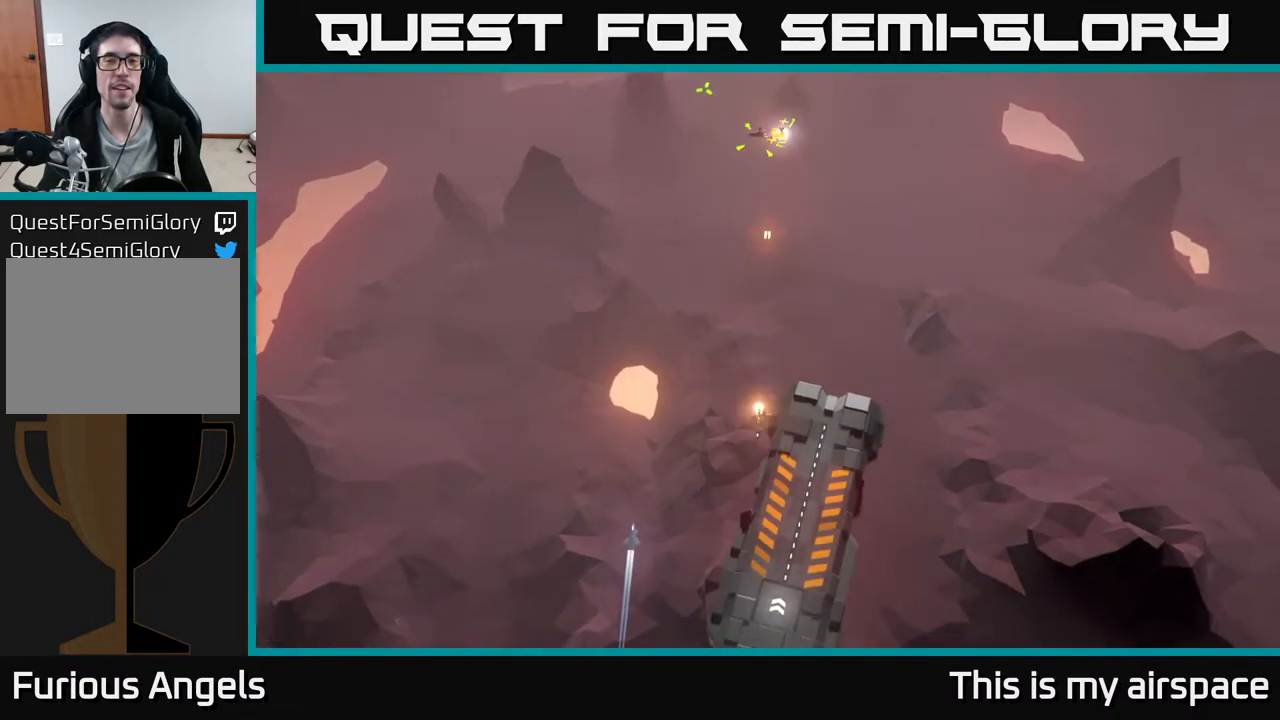
{"buttons": [], "left_stick": "up", "events": [[200, "left_stick", "up"]]}
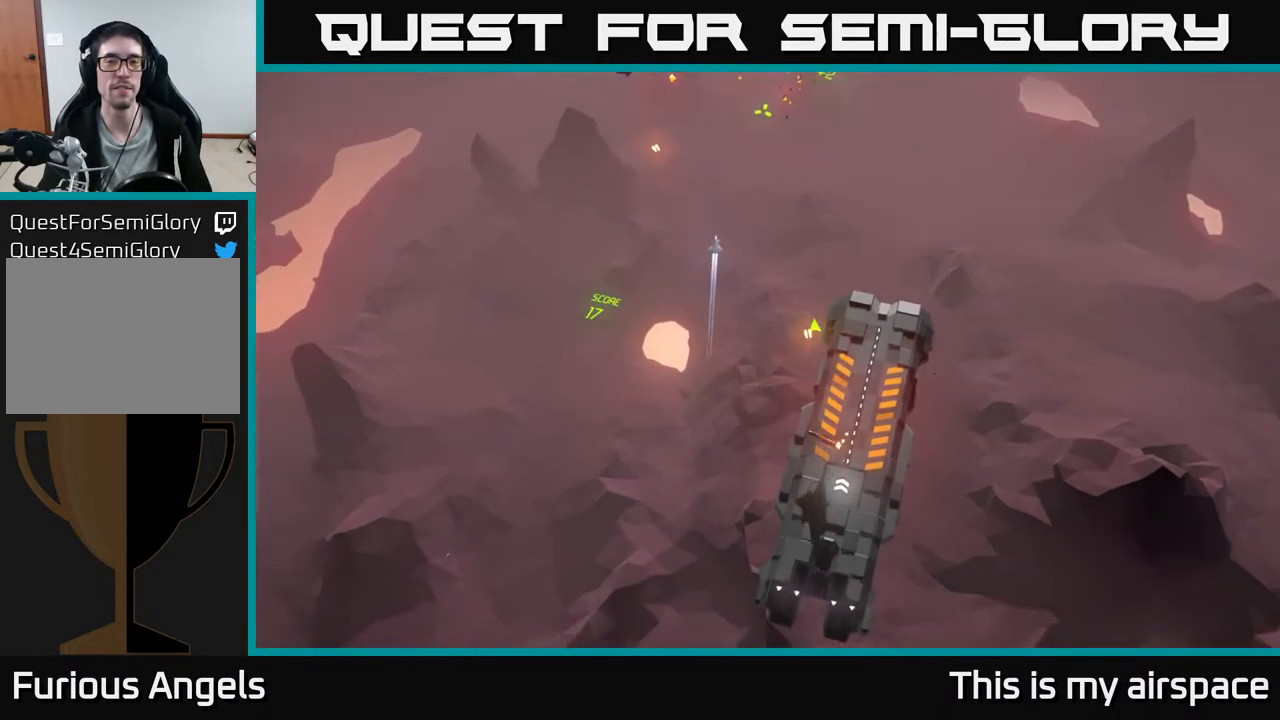
{"buttons": [], "left_stick": "up-right", "events": [[500, "left_stick", "up-right"]]}
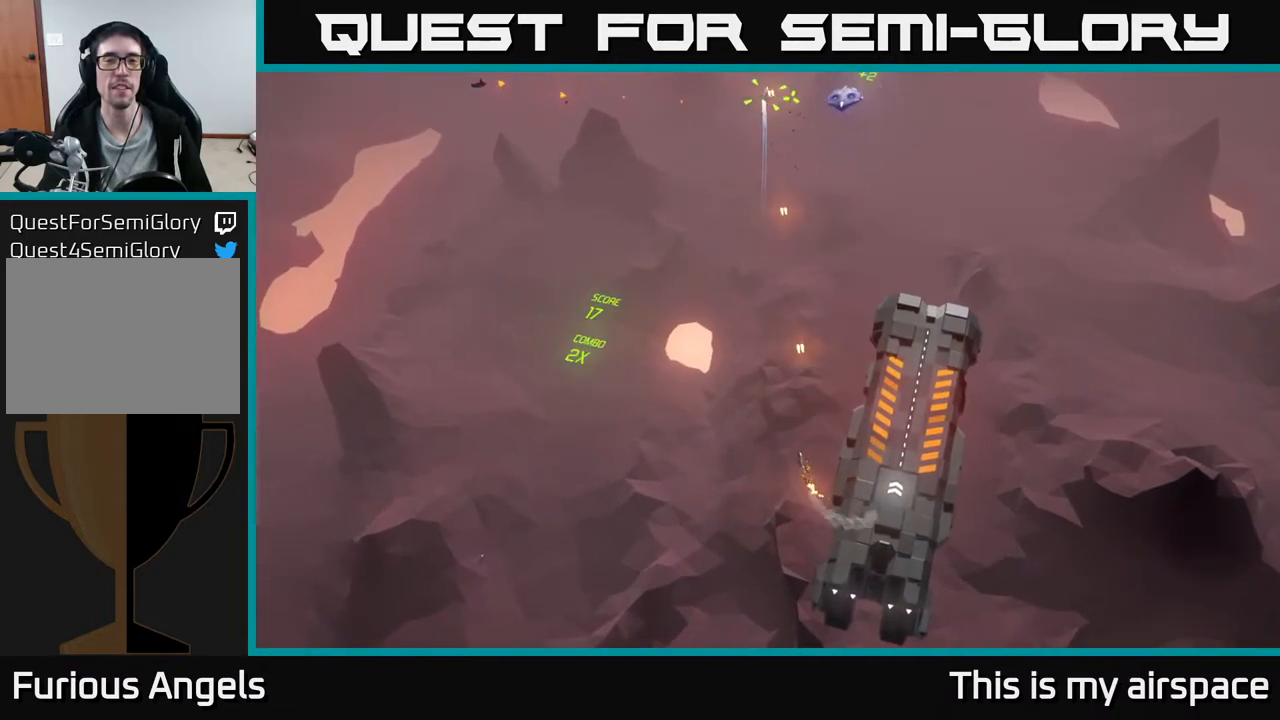
{"buttons": [], "left_stick": "center", "events": [[417, "left_stick", "center"]]}
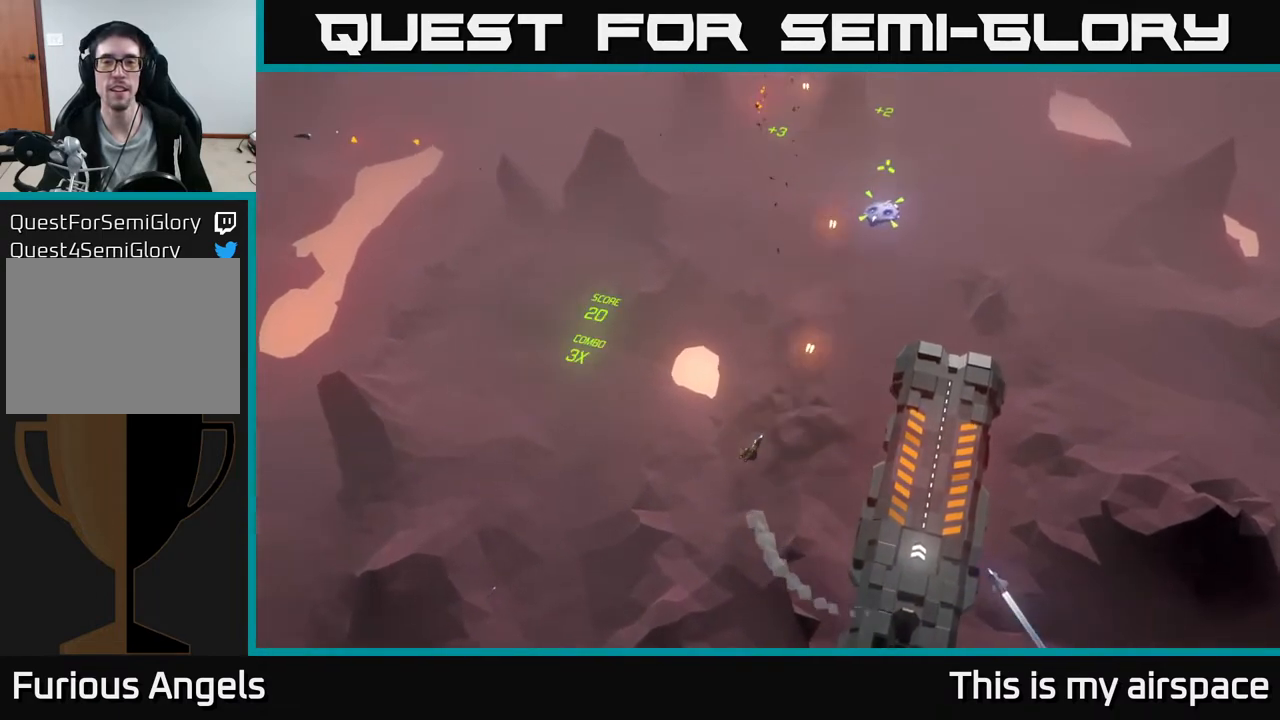
{"buttons": [], "left_stick": "center", "events": []}
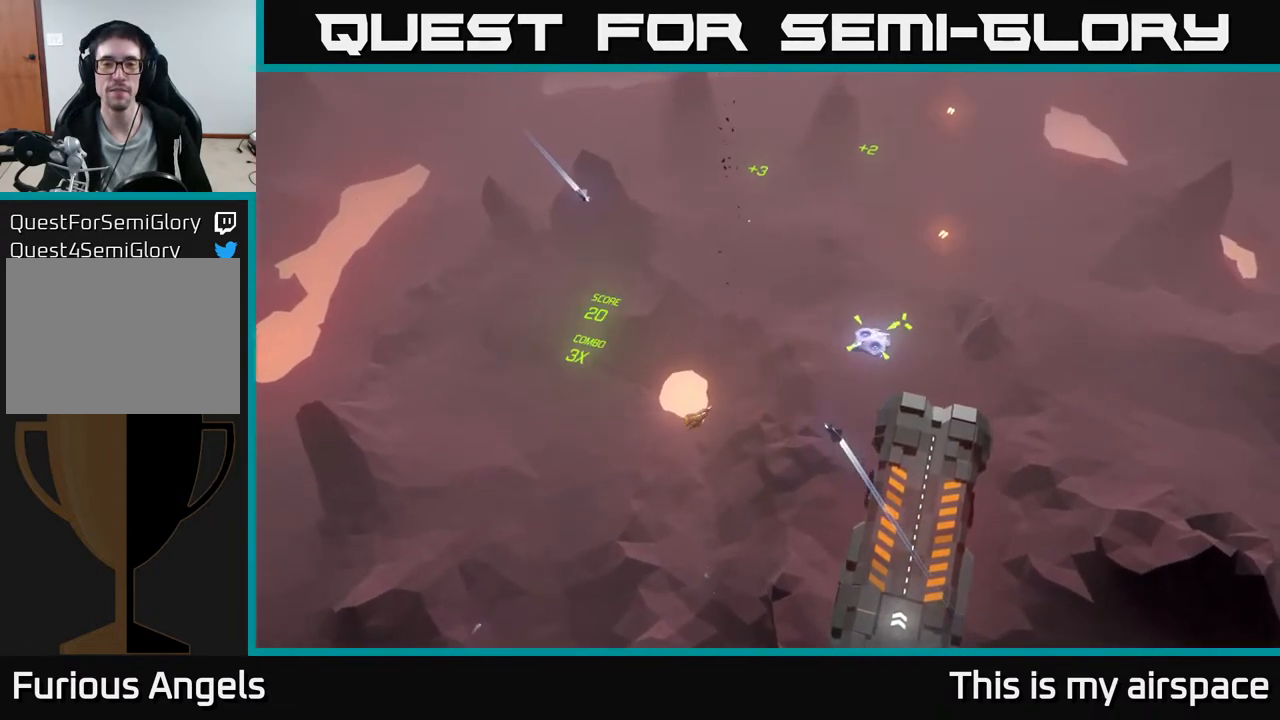
{"buttons": [], "left_stick": "right", "events": [[150, "left_stick", "right"]]}
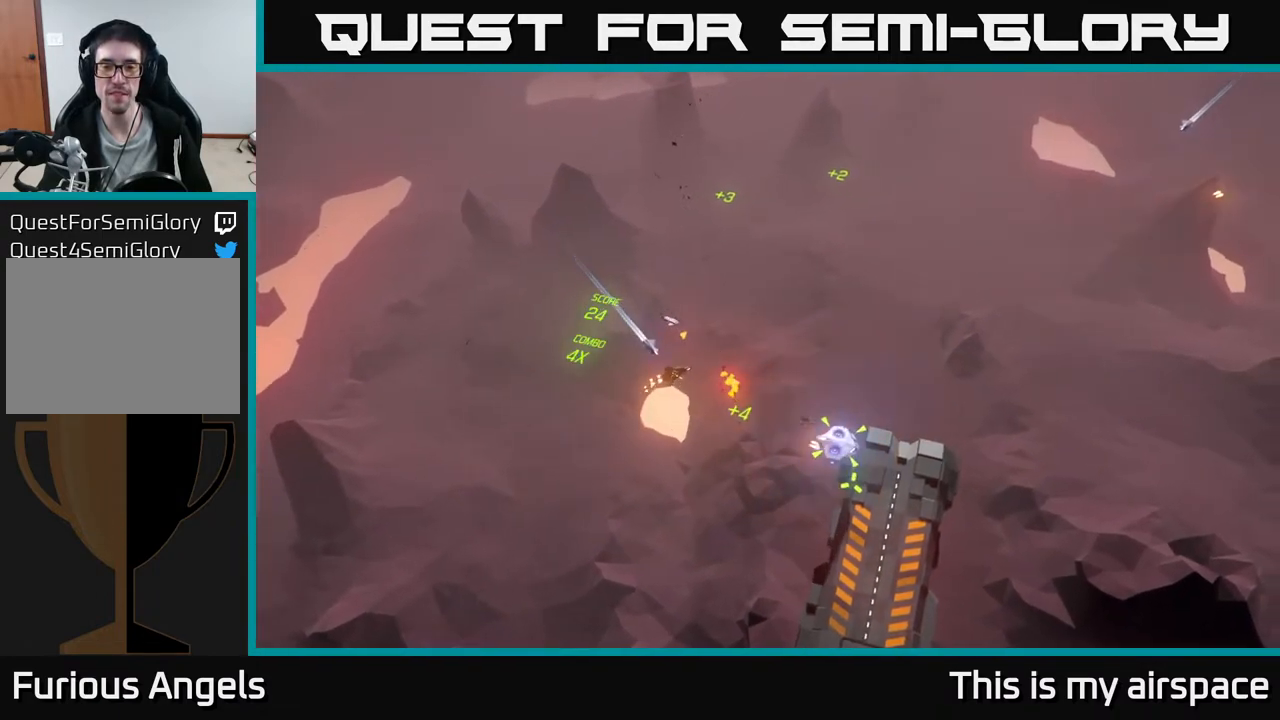
{"buttons": [], "left_stick": "down-right", "events": [[133, "left_stick", "down-right"]]}
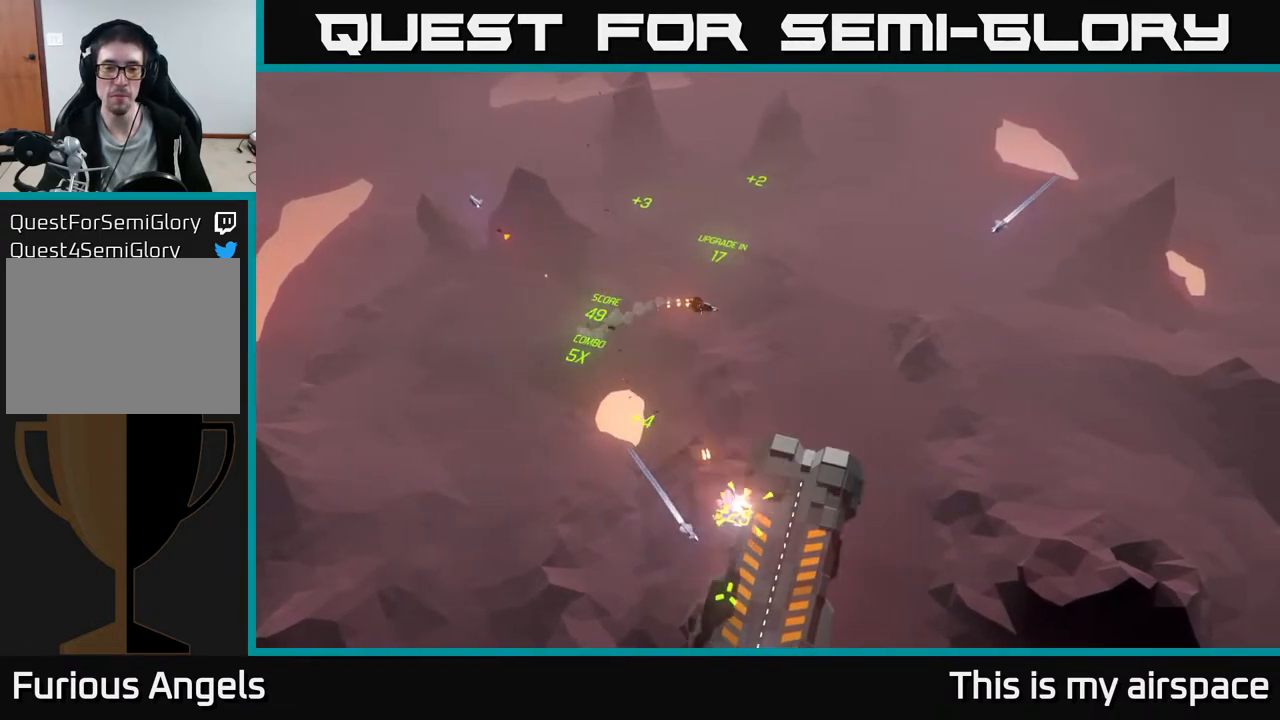
{"buttons": [], "left_stick": "down-left", "events": [[83, "left_stick", "center"], [333, "left_stick", "down-left"]]}
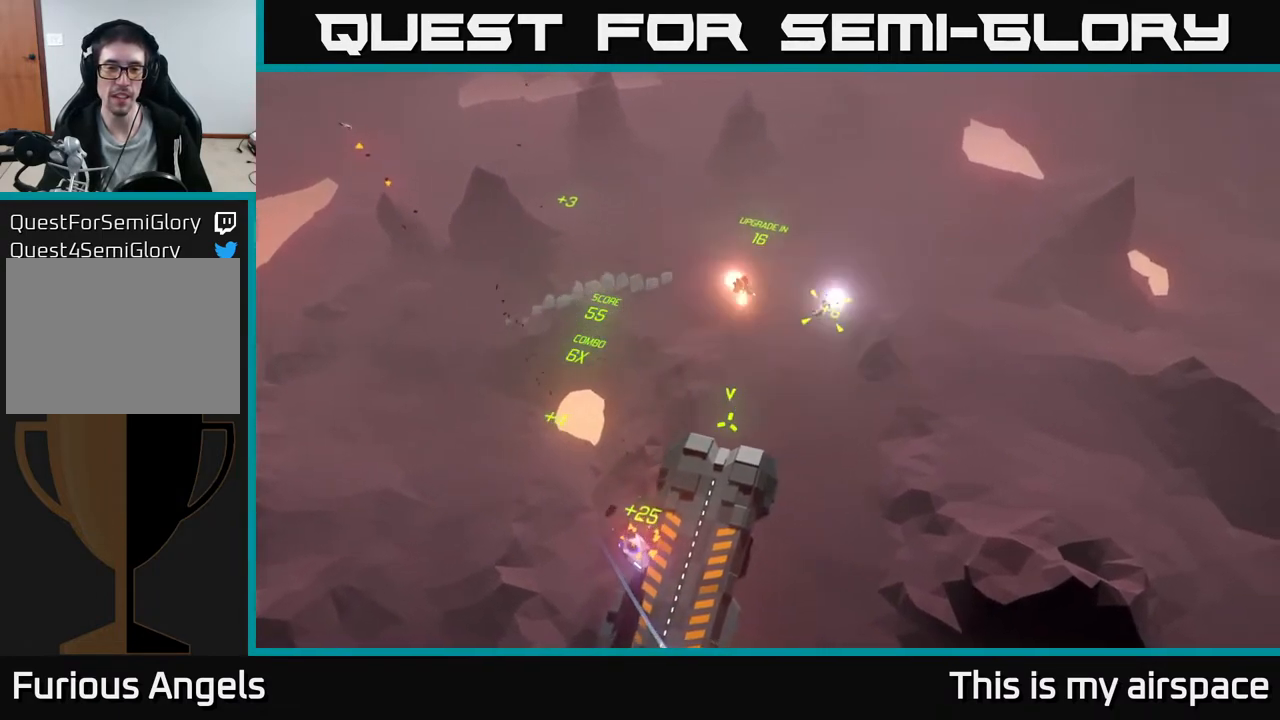
{"buttons": [], "left_stick": "left", "events": [[317, "left_stick", "left"]]}
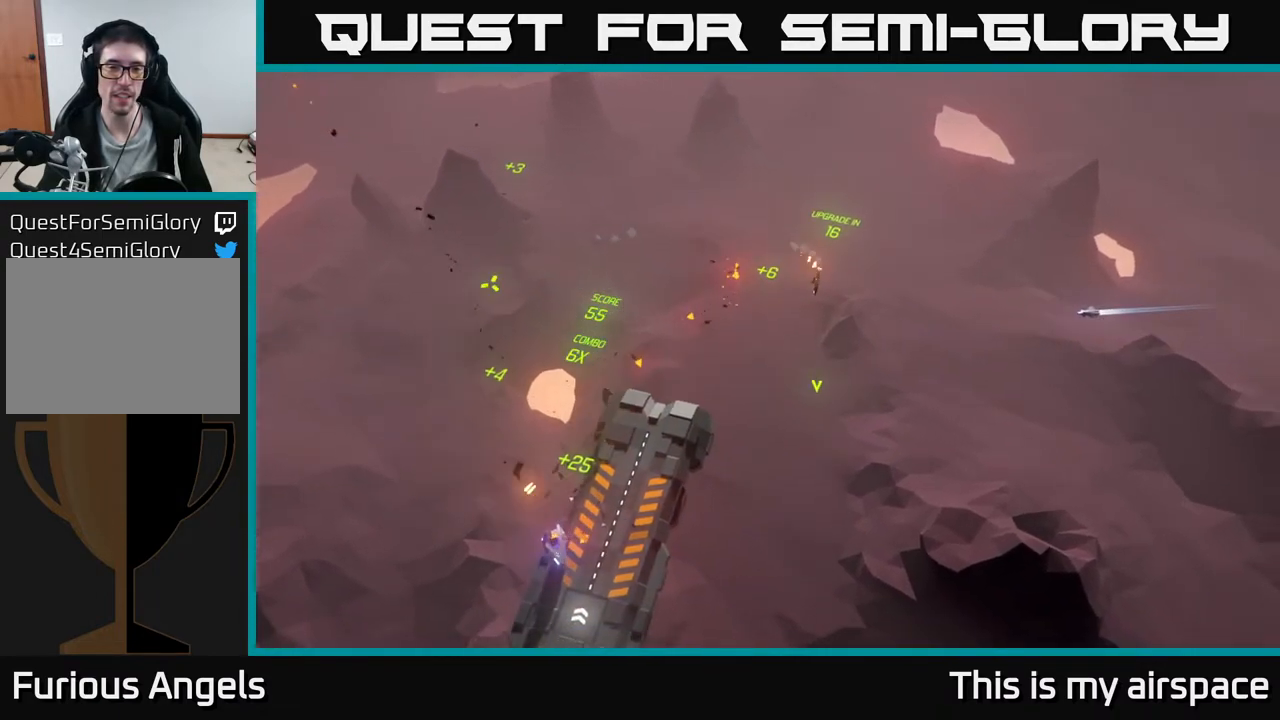
{"buttons": [], "left_stick": "left", "events": [[50, "left_stick", "center"], [267, "left_stick", "left"]]}
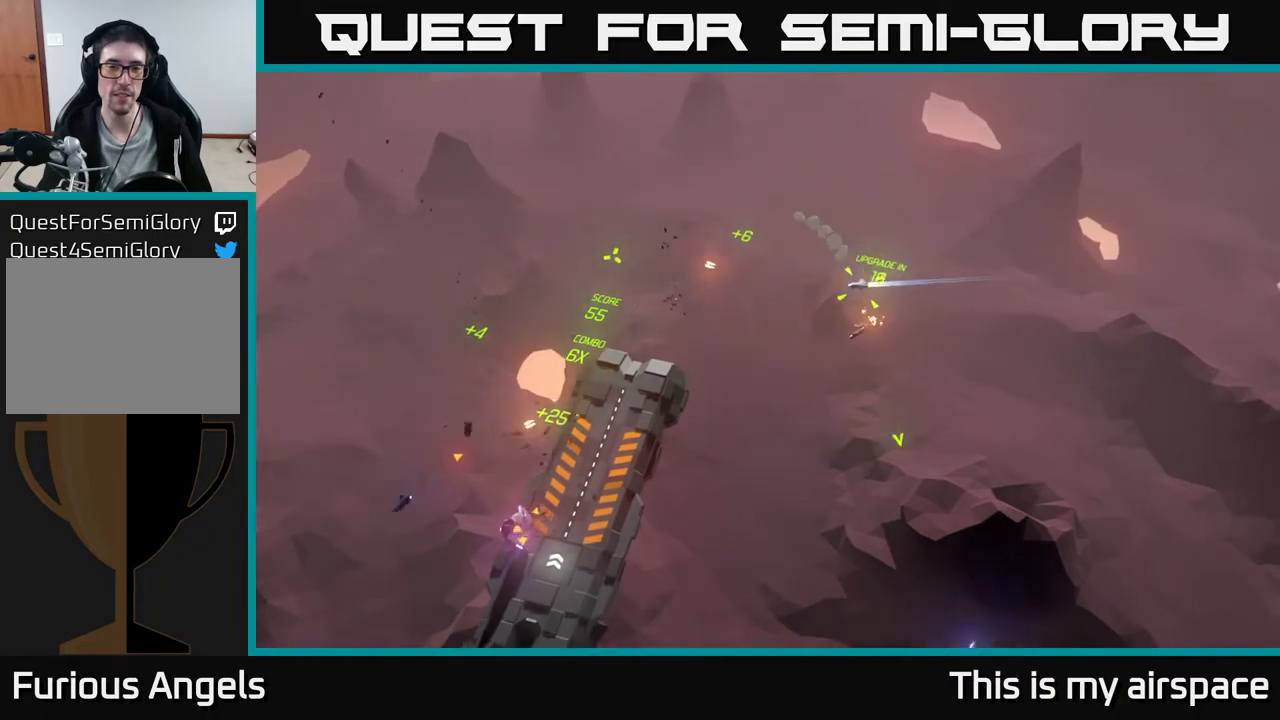
{"buttons": [], "left_stick": "left", "events": [[83, "left_stick", "center"], [133, "left_stick", "left"]]}
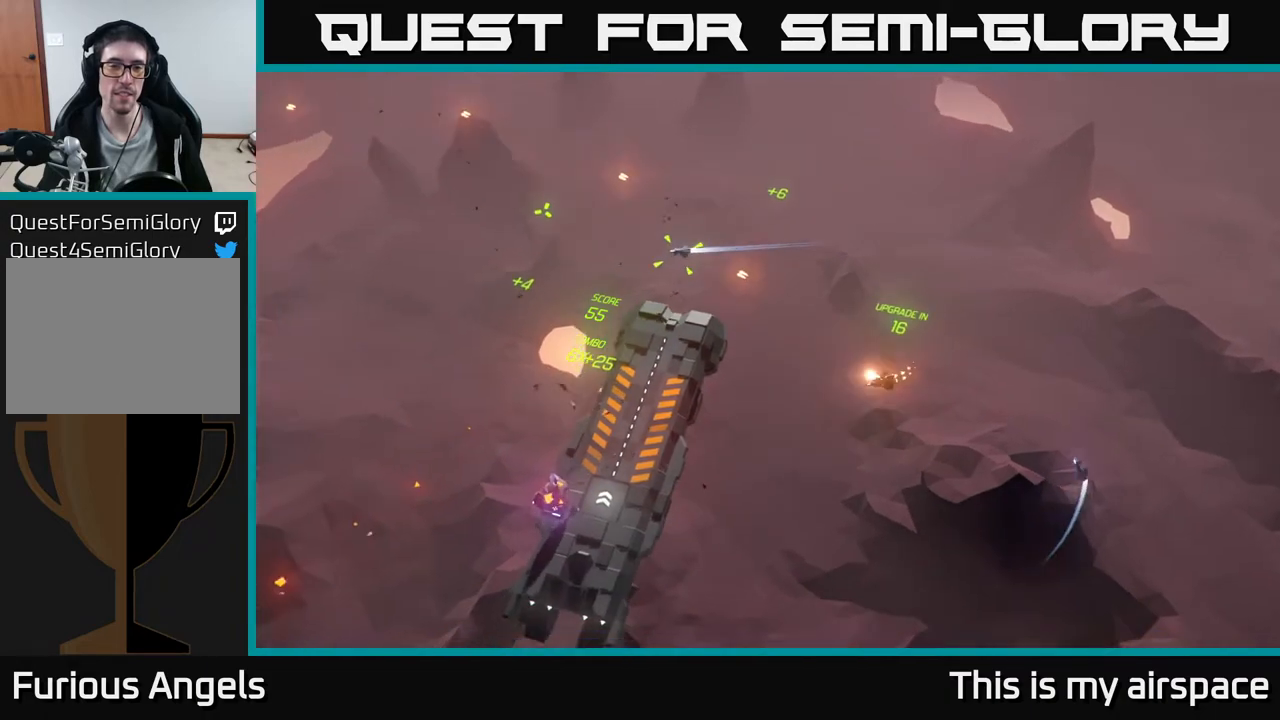
{"buttons": [], "left_stick": "up", "events": [[17, "left_stick", "center"], [233, "left_stick", "left"], [500, "left_stick", "up"]]}
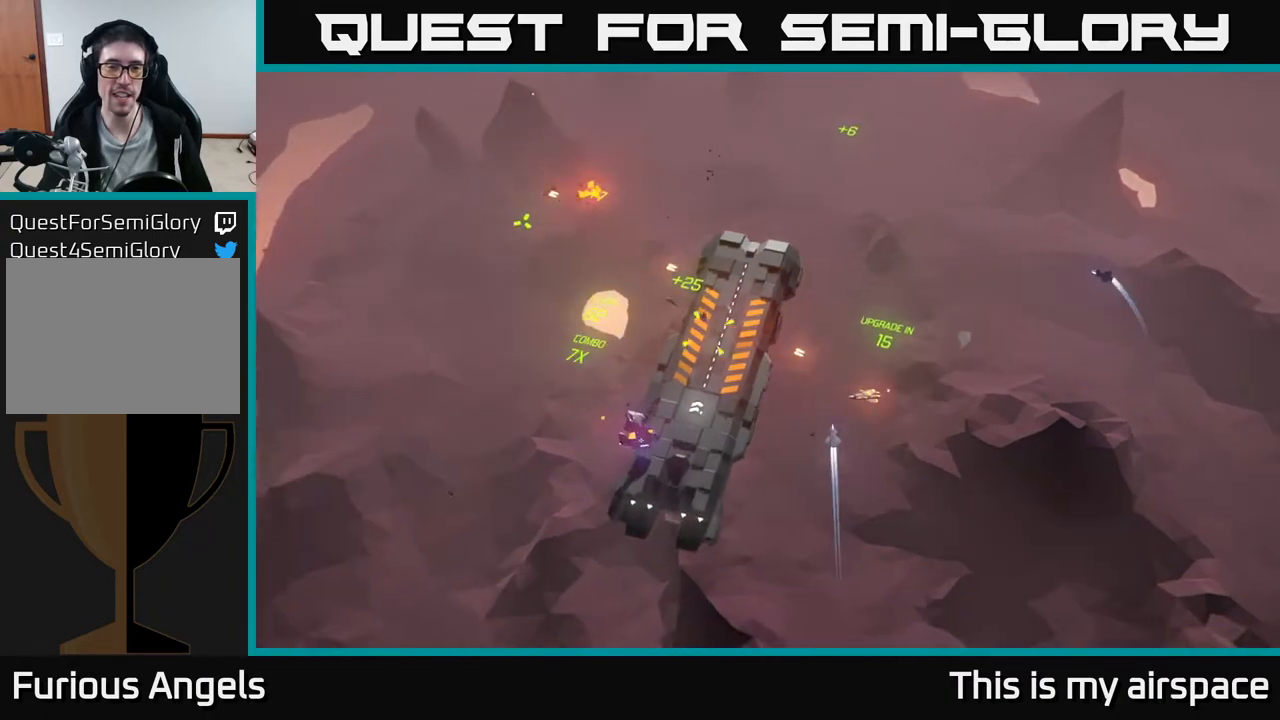
{"buttons": [], "left_stick": "up", "events": [[217, "left_stick", "center"], [317, "left_stick", "up"]]}
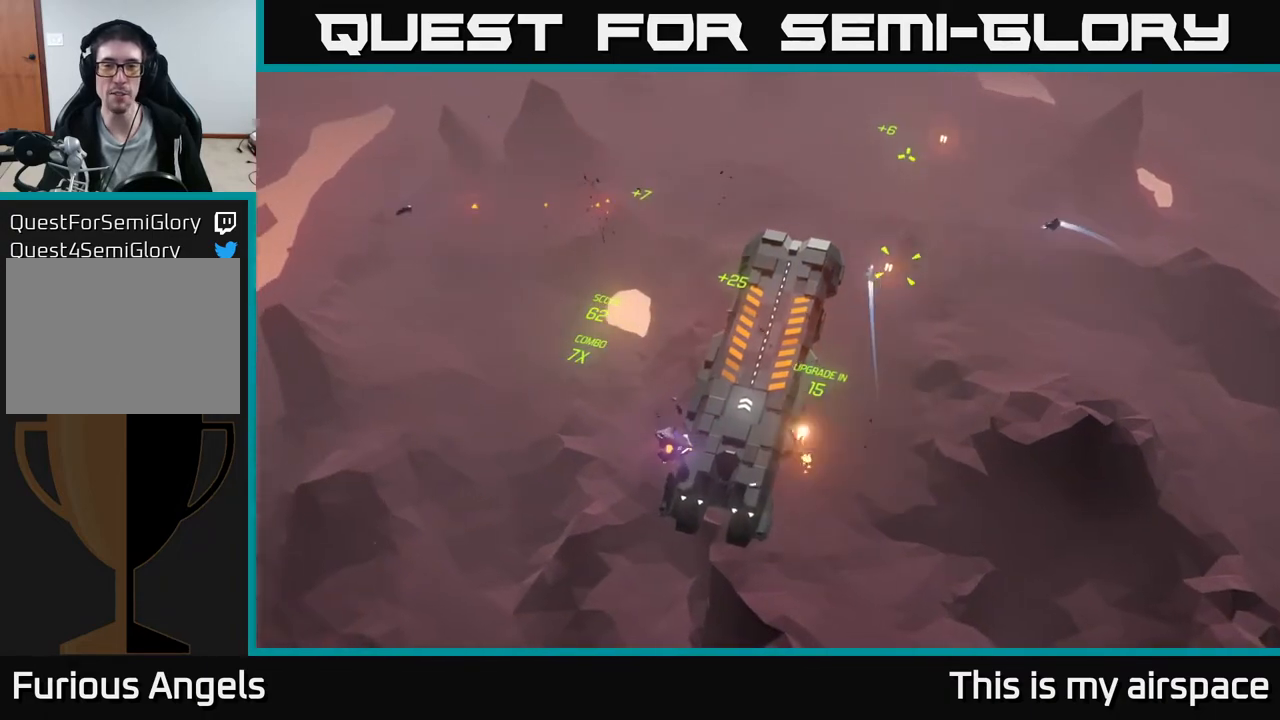
{"buttons": [], "left_stick": "up", "events": [[133, "left_stick", "center"], [417, "left_stick", "up"]]}
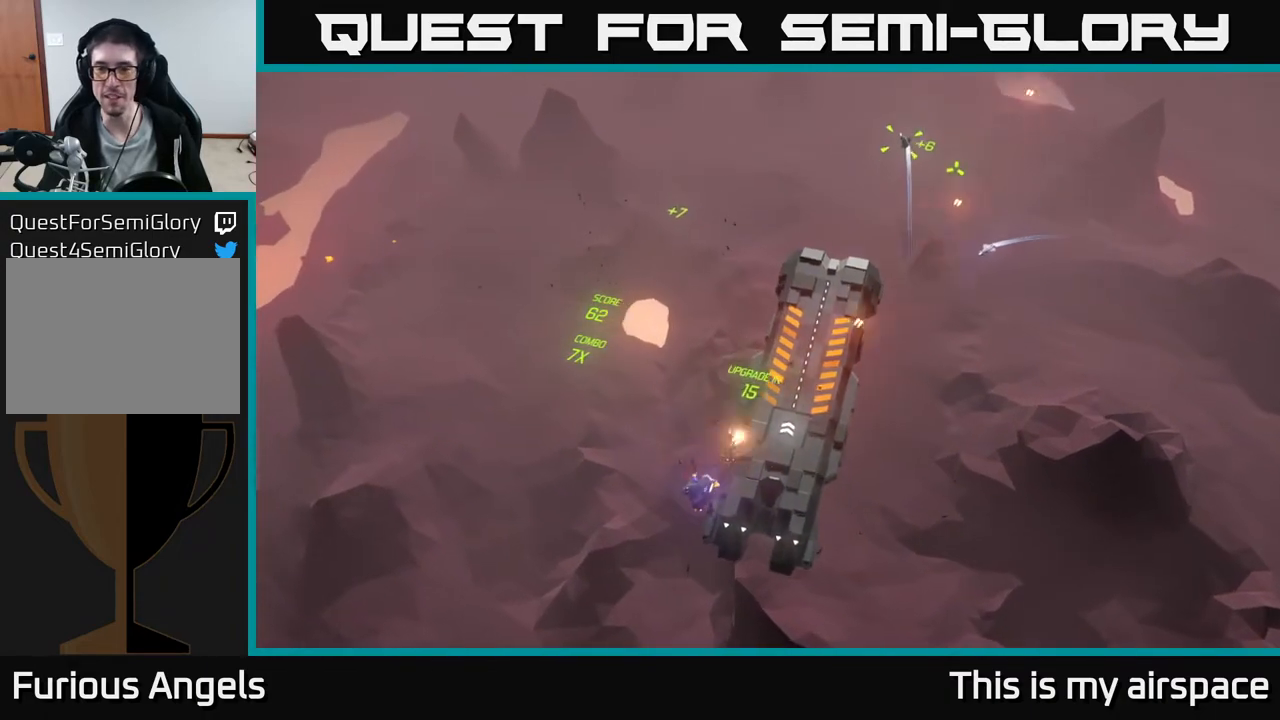
{"buttons": [], "left_stick": "center", "events": [[133, "left_stick", "up-right"], [317, "left_stick", "center"]]}
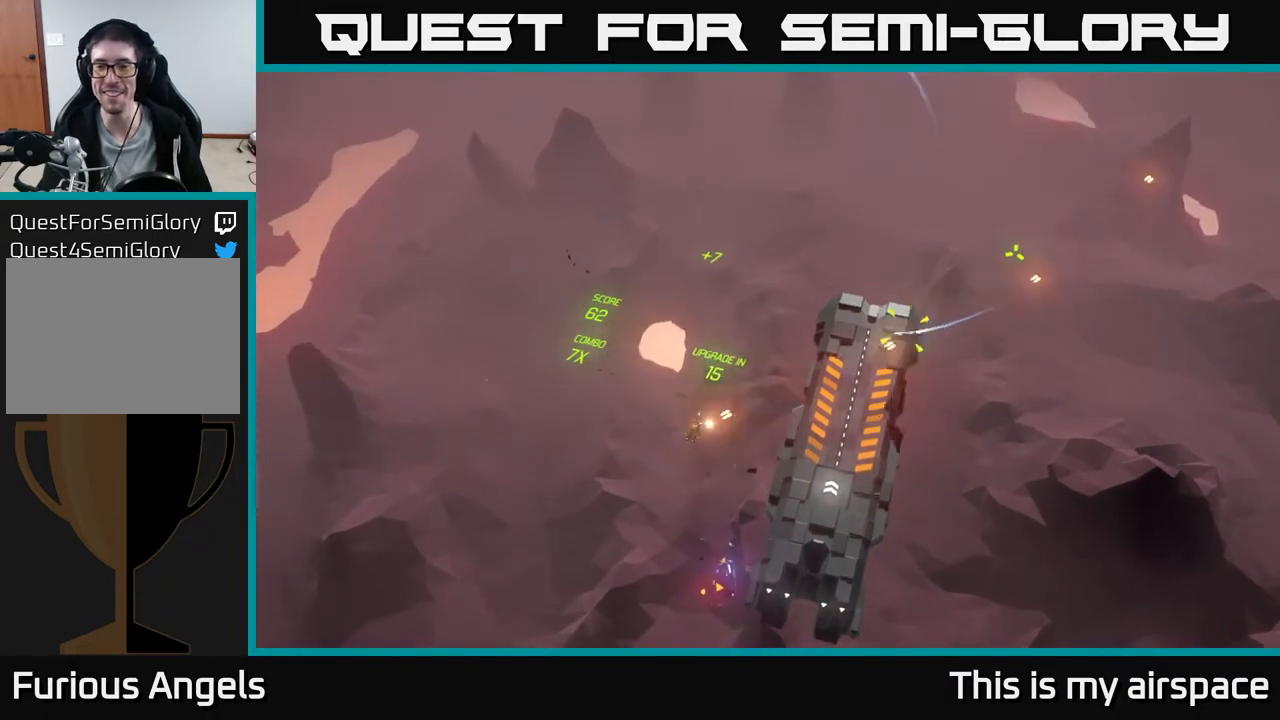
{"buttons": [], "left_stick": "center", "events": [[50, "left_stick", "up-right"], [217, "left_stick", "center"]]}
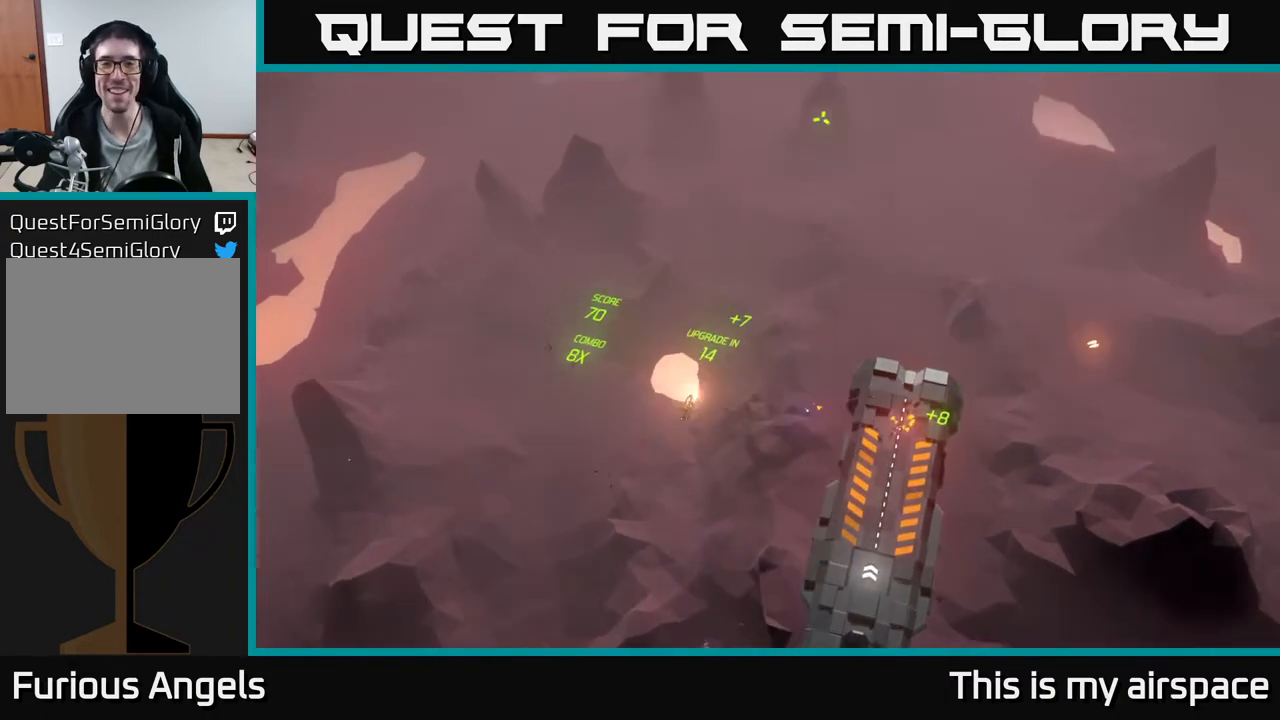
{"buttons": [], "left_stick": "center", "events": [[300, "left_stick", "right"], [500, "left_stick", "center"]]}
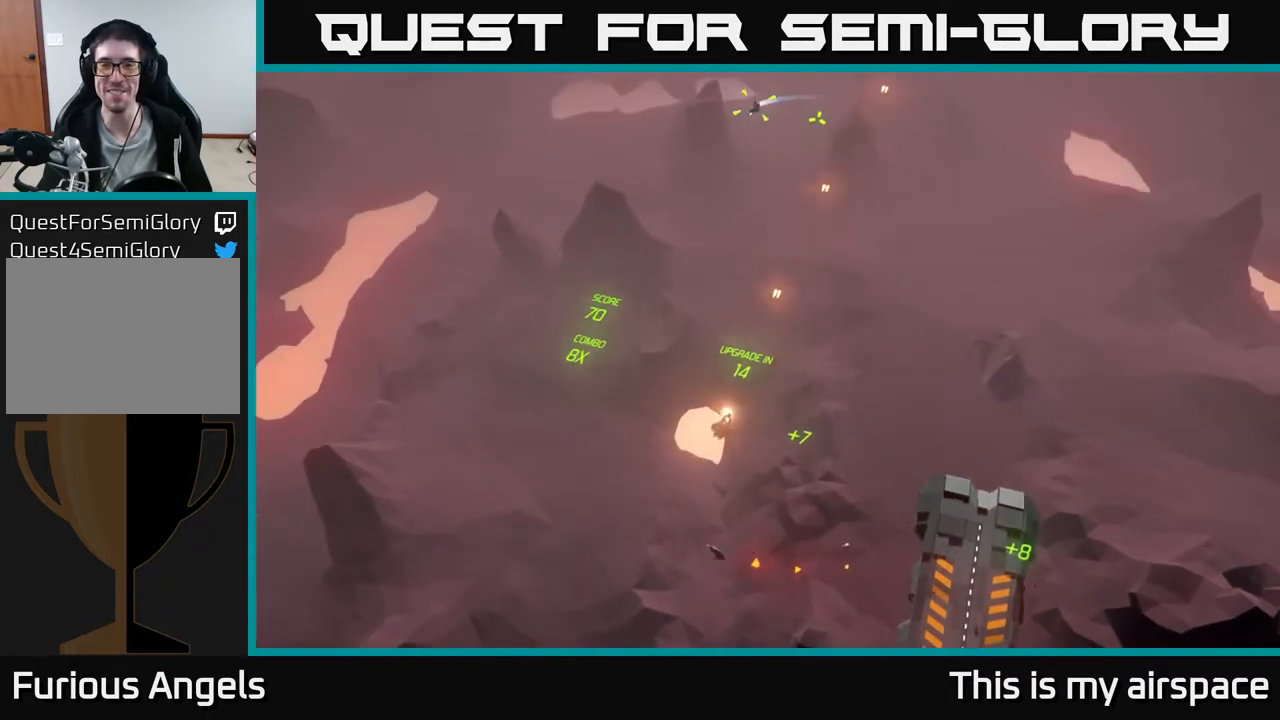
{"buttons": [], "left_stick": "down-right", "events": [[200, "left_stick", "right"], [400, "left_stick", "down-right"]]}
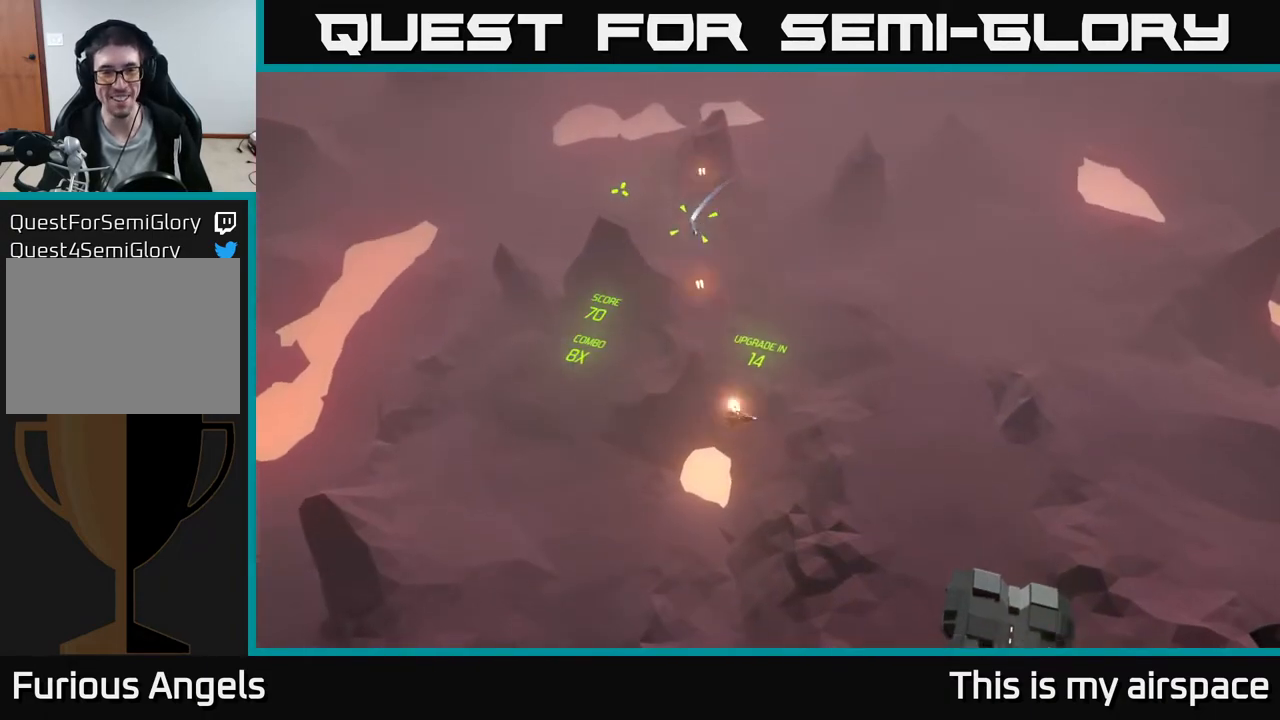
{"buttons": [], "left_stick": "down", "events": [[33, "left_stick", "down"]]}
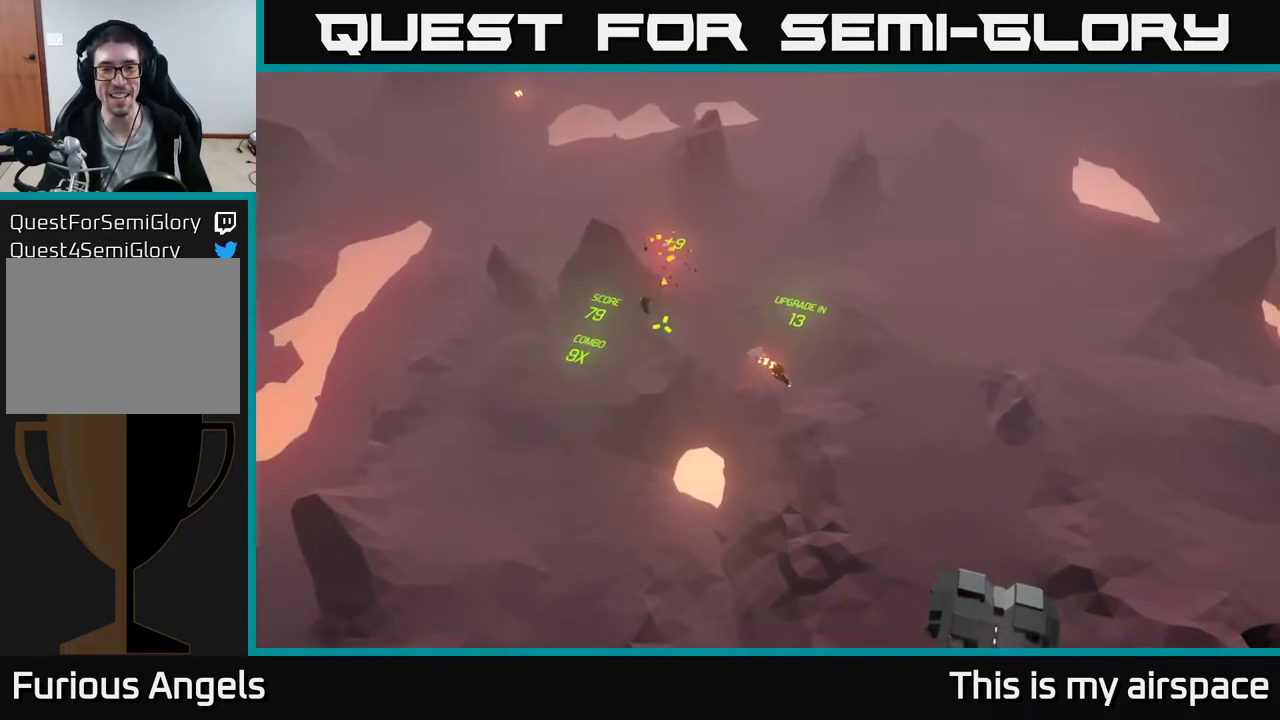
{"buttons": [], "left_stick": "down", "events": [[100, "left_stick", "down-left"], [333, "left_stick", "down"]]}
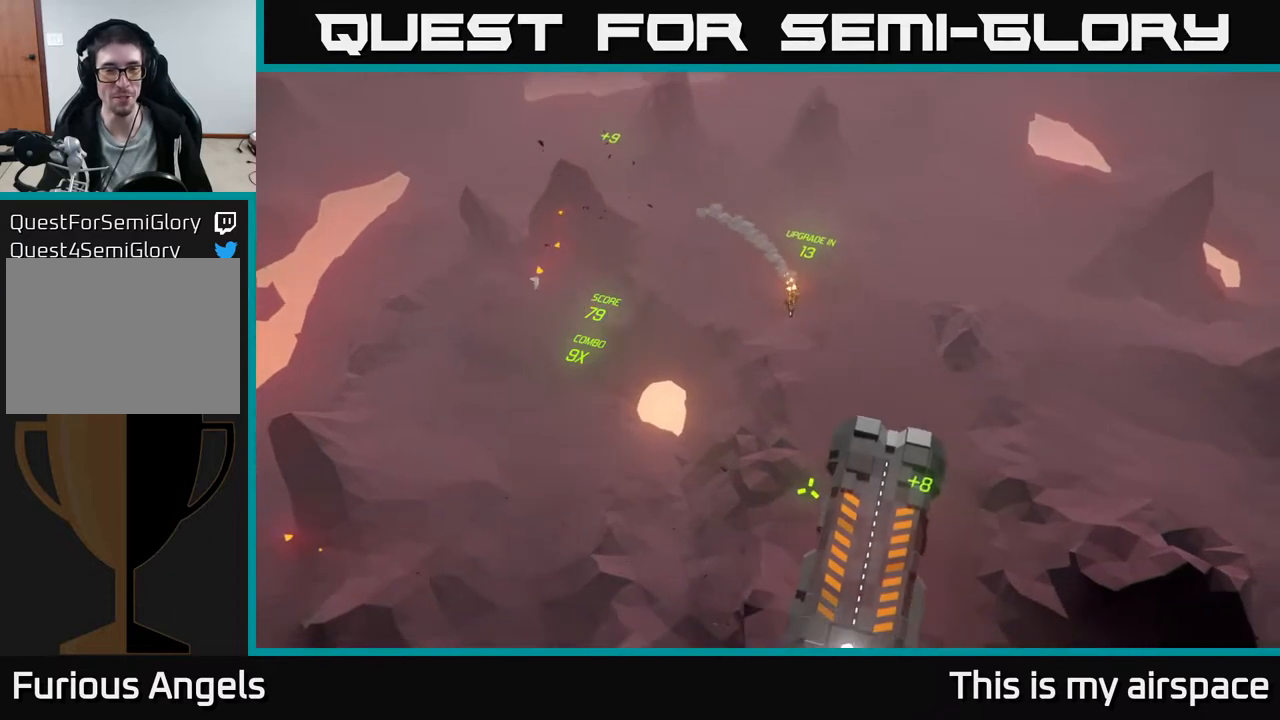
{"buttons": [], "left_stick": "down-left", "events": [[17, "left_stick", "down-left"]]}
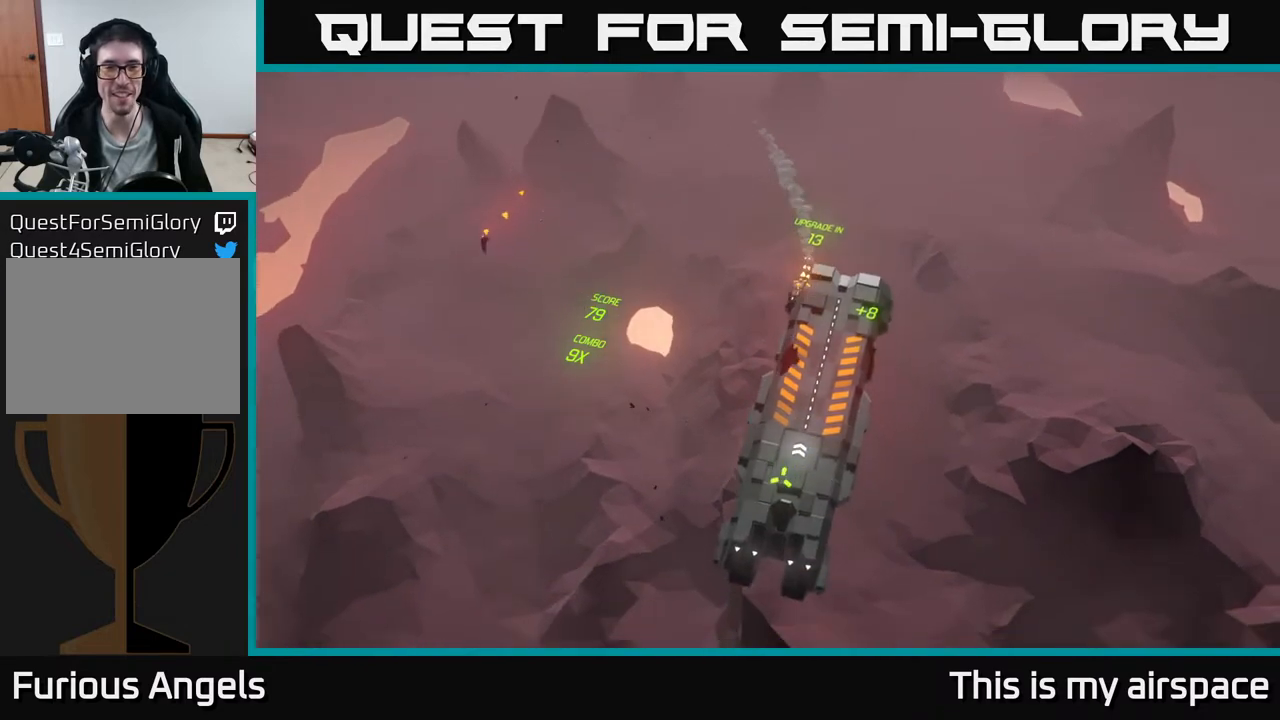
{"buttons": [], "left_stick": "up-left", "events": [[67, "left_stick", "left"], [433, "left_stick", "up-left"]]}
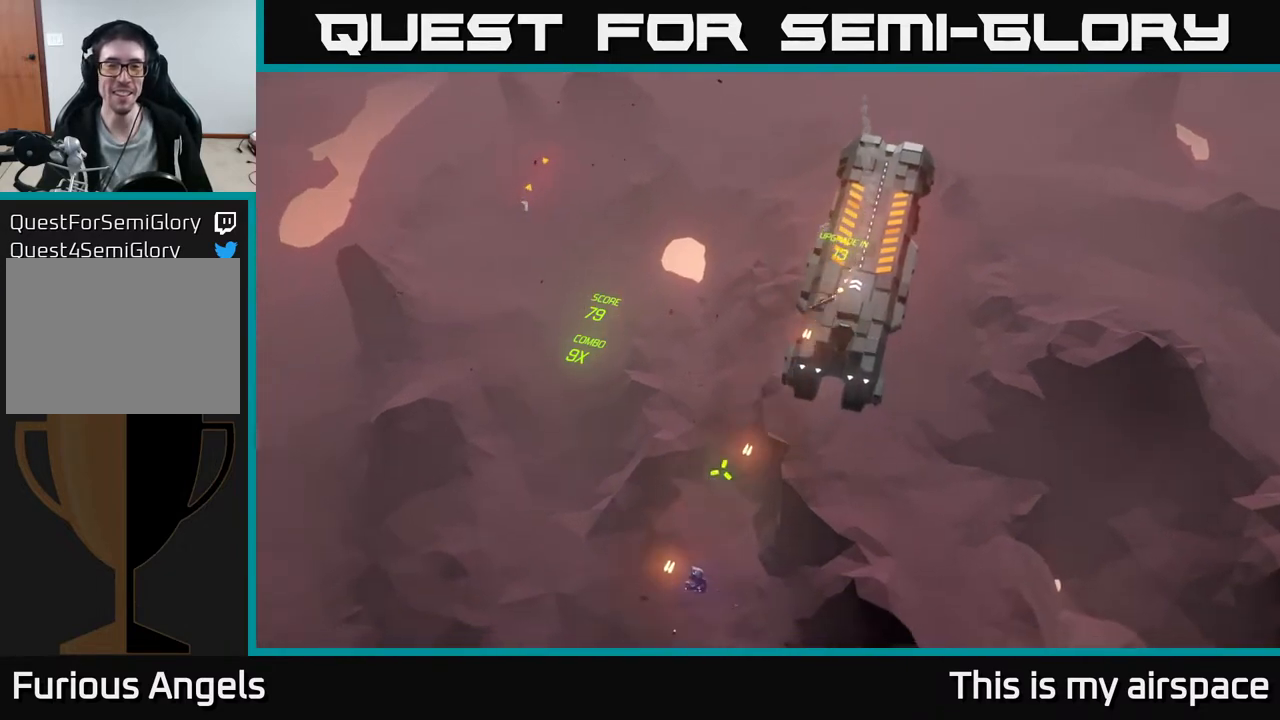
{"buttons": [], "left_stick": "up", "events": [[100, "left_stick", "up"]]}
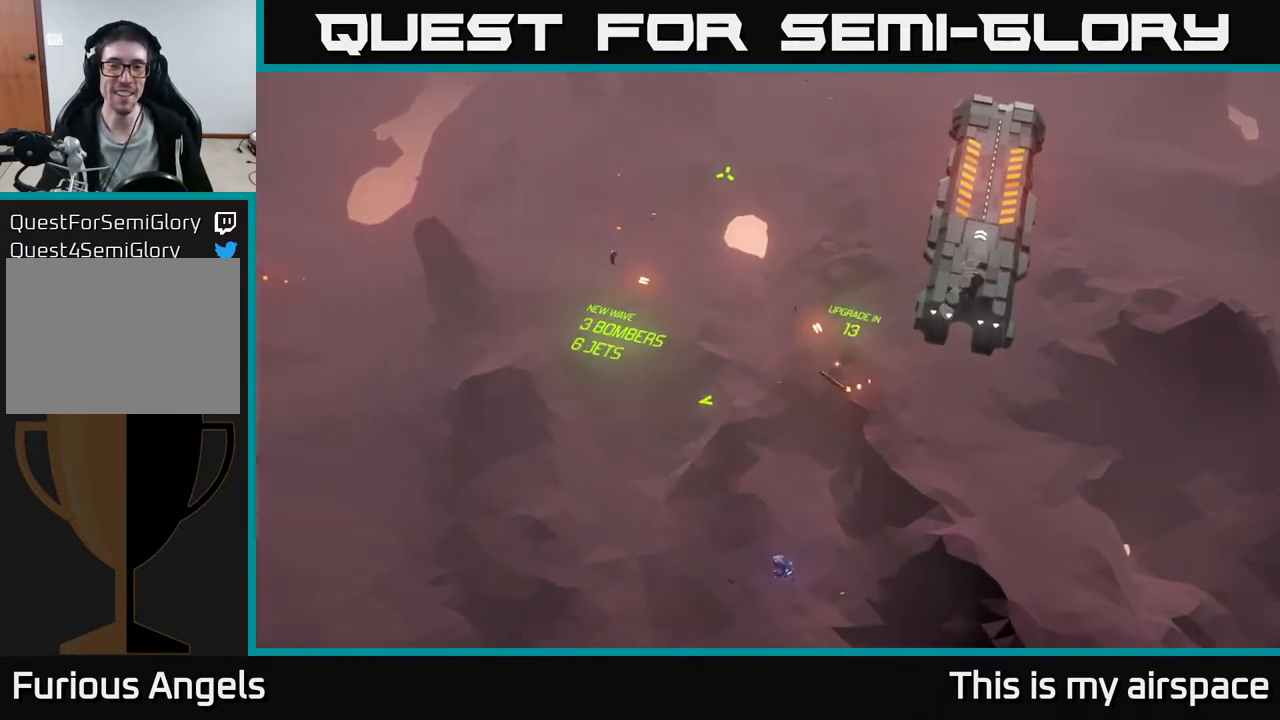
{"buttons": [], "left_stick": "left", "events": [[150, "left_stick", "left"], [250, "left_stick", "down-left"], [433, "left_stick", "left"]]}
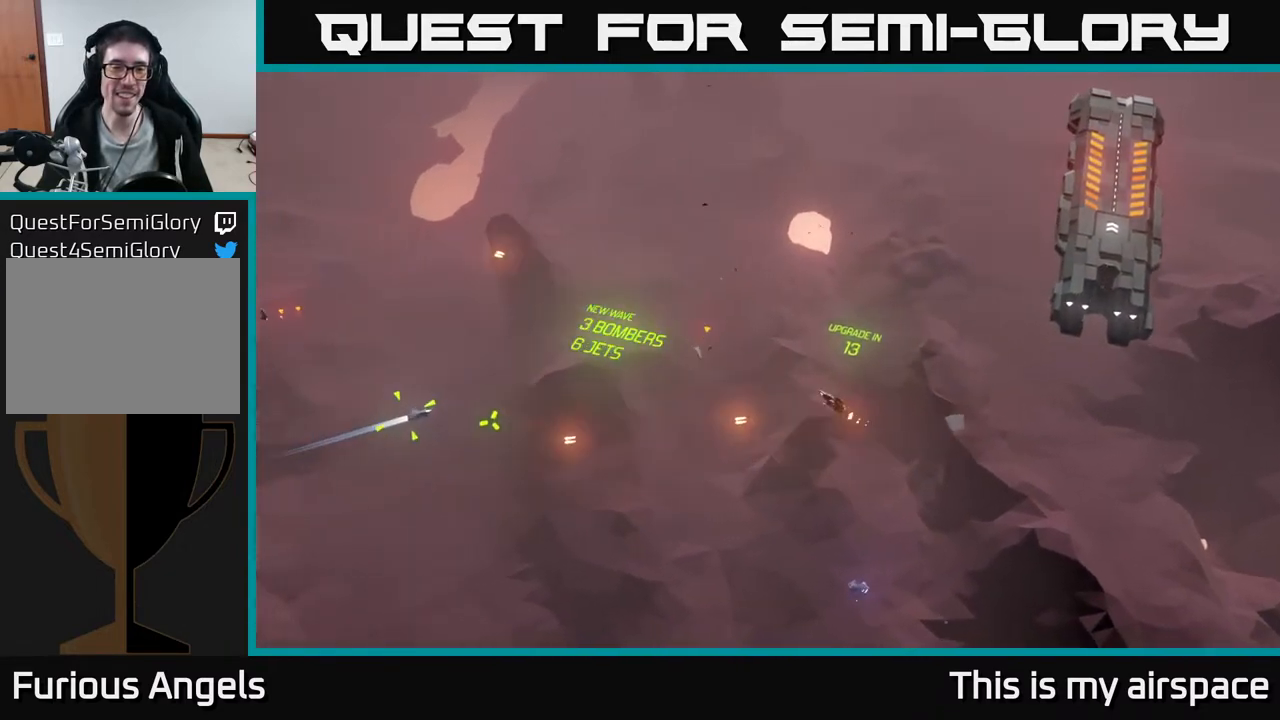
{"buttons": [], "left_stick": "right", "events": [[350, "left_stick", "up"], [450, "left_stick", "right"]]}
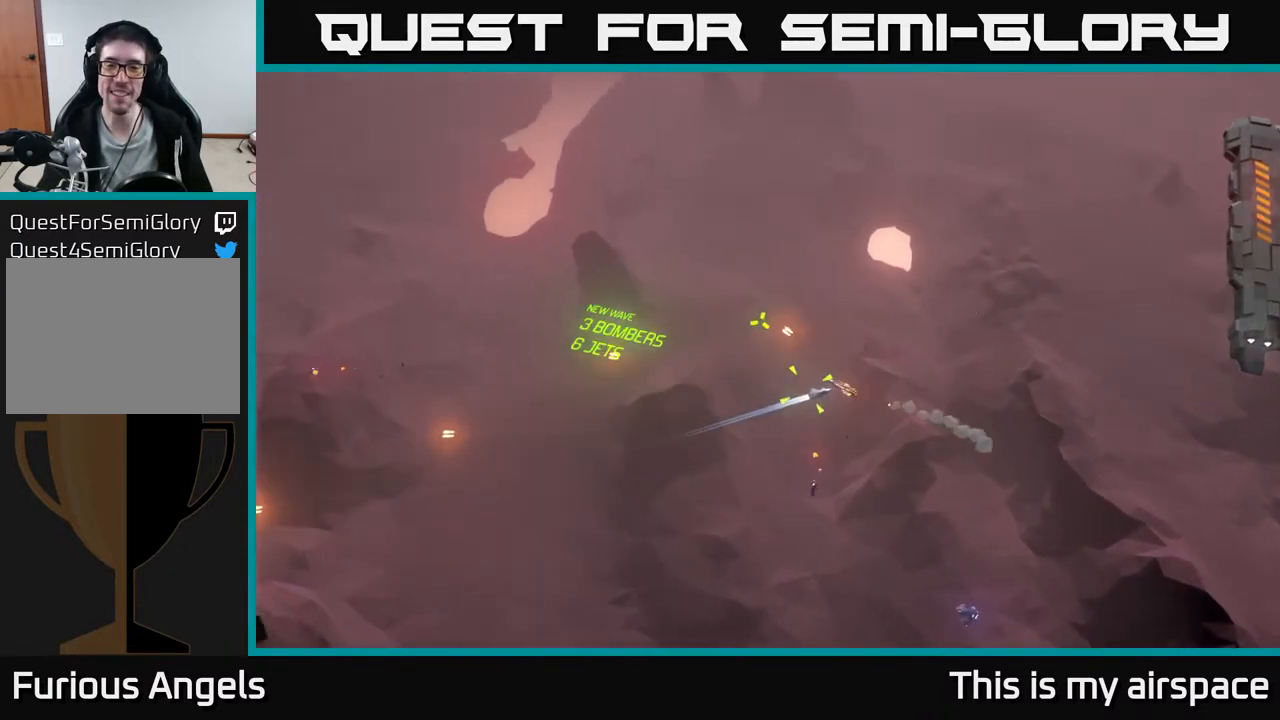
{"buttons": [], "left_stick": "right", "events": []}
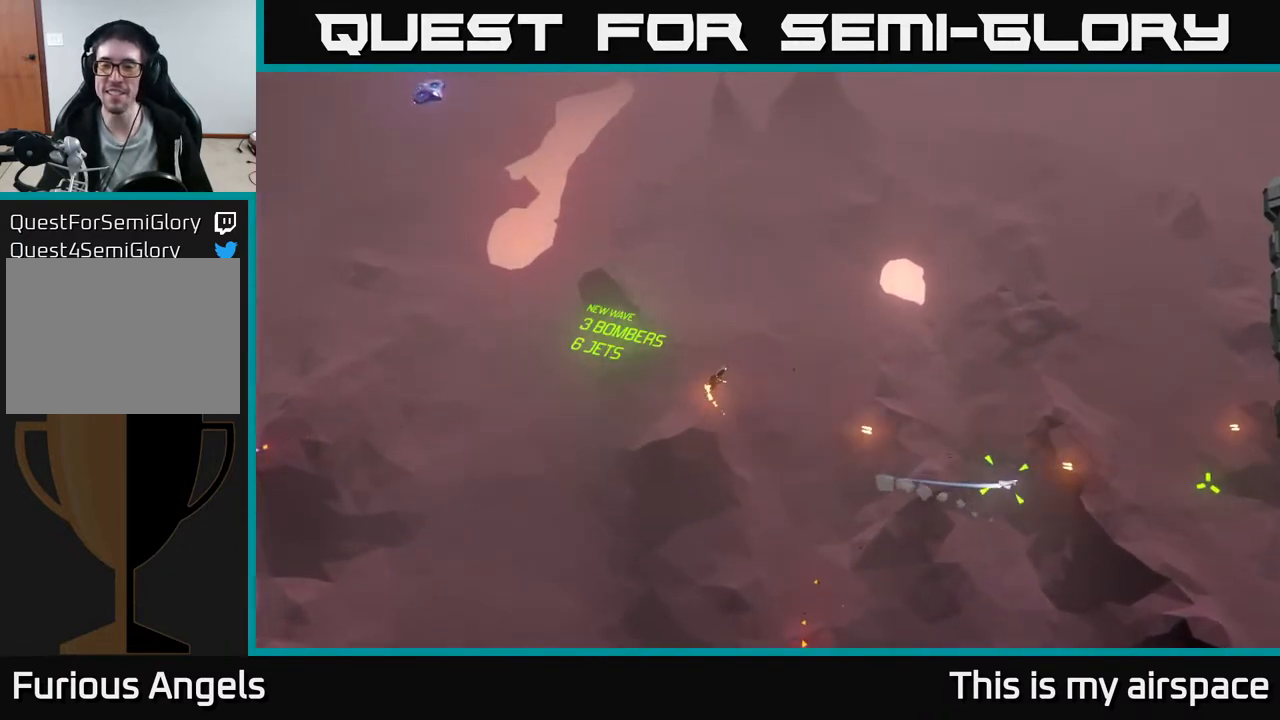
{"buttons": [], "left_stick": "down-left", "events": [[100, "left_stick", "down-right"], [467, "left_stick", "down-left"]]}